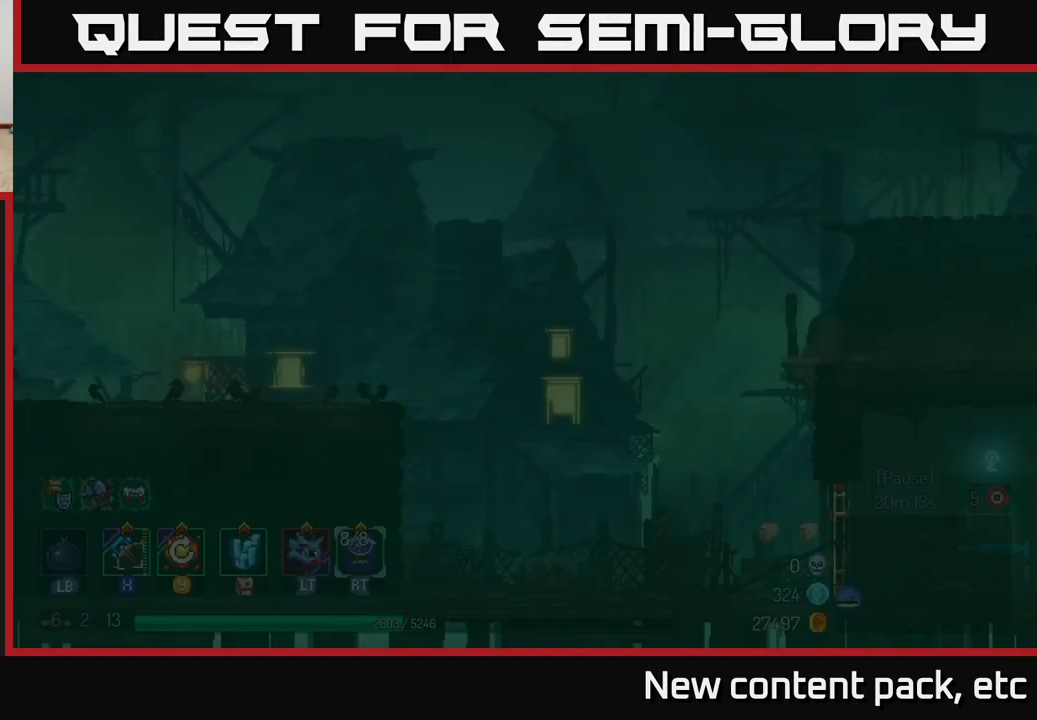
Gameplay with a controller (Xbox layout); each line is a JSON object with the inputs held at the frame after it. "events" lists button and stick changes between this image and that frame as [ms after this image, input, new state], when the widget could be followed in between.
{"buttons": [], "left_stick": "right", "right_stick": "center", "events": [[450, "left_stick", "right"]]}
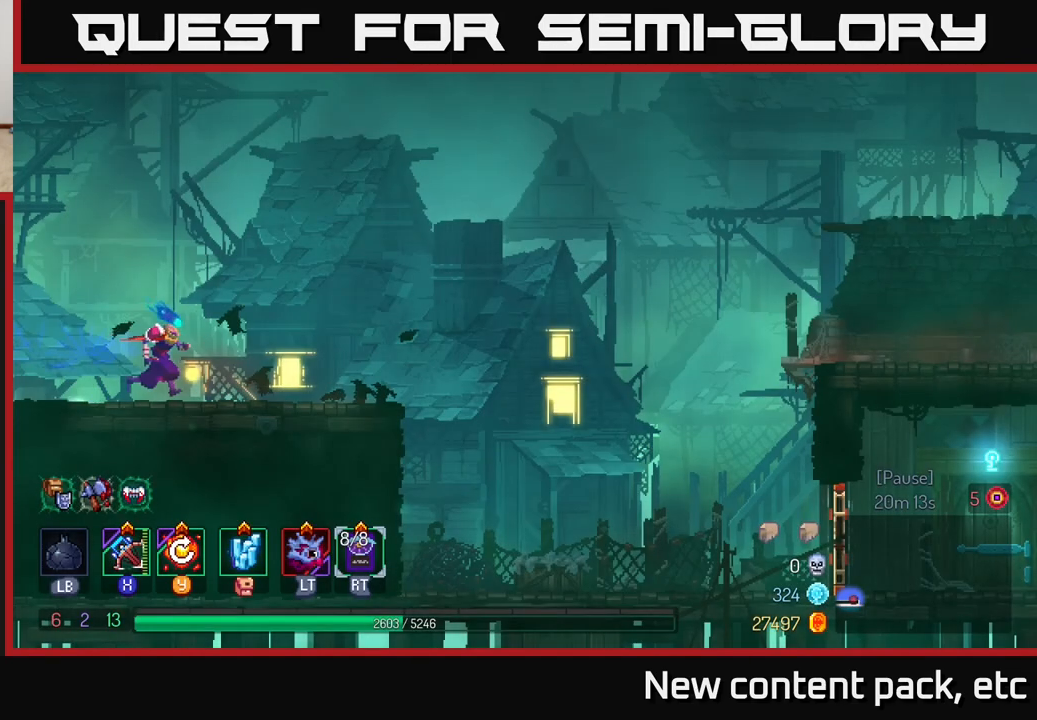
{"buttons": ["B"], "left_stick": "right", "right_stick": "center", "events": [[117, "B", "down"], [267, "B", "up"], [450, "B", "down"]]}
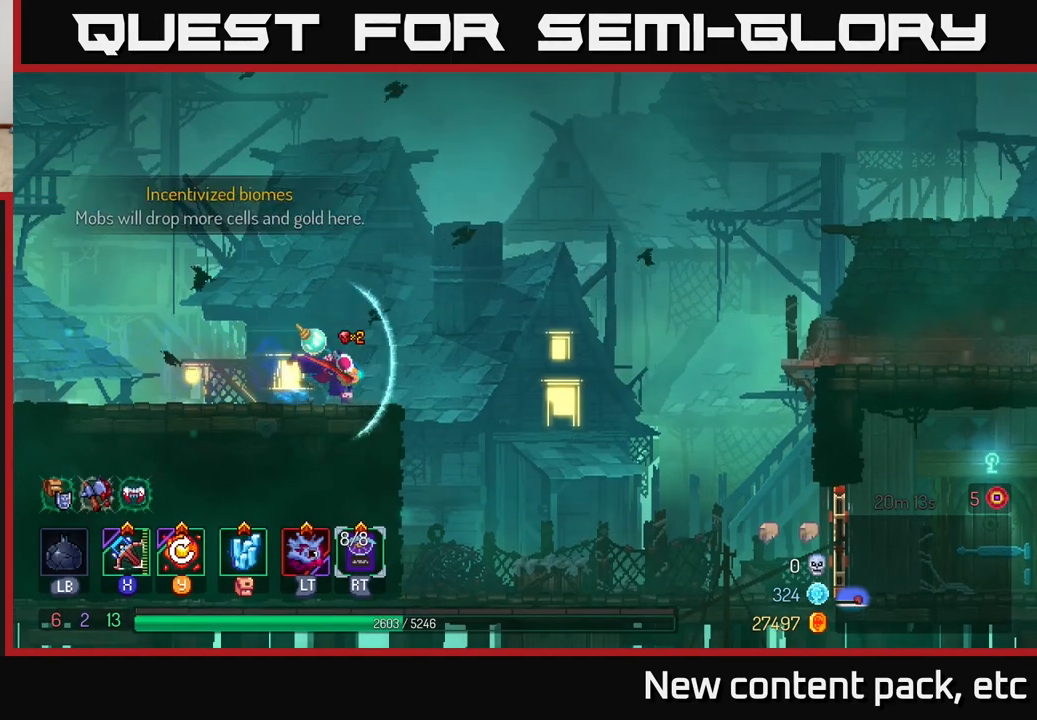
{"buttons": [], "left_stick": "right", "right_stick": "center", "events": [[83, "B", "up"]]}
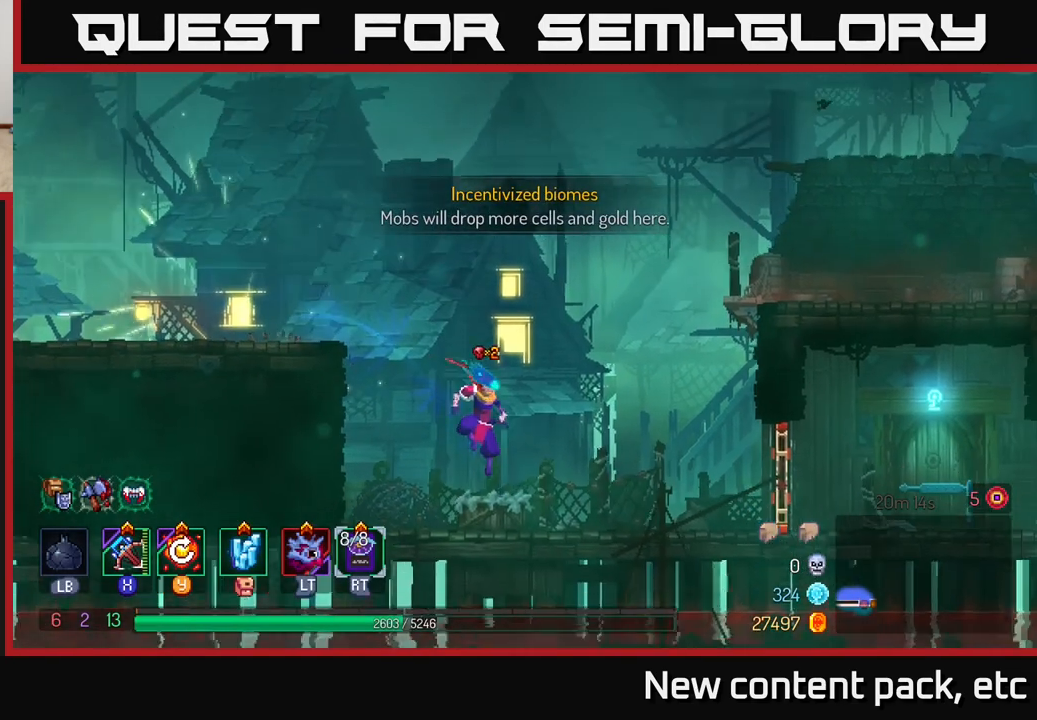
{"buttons": [], "left_stick": "right", "right_stick": "center", "events": []}
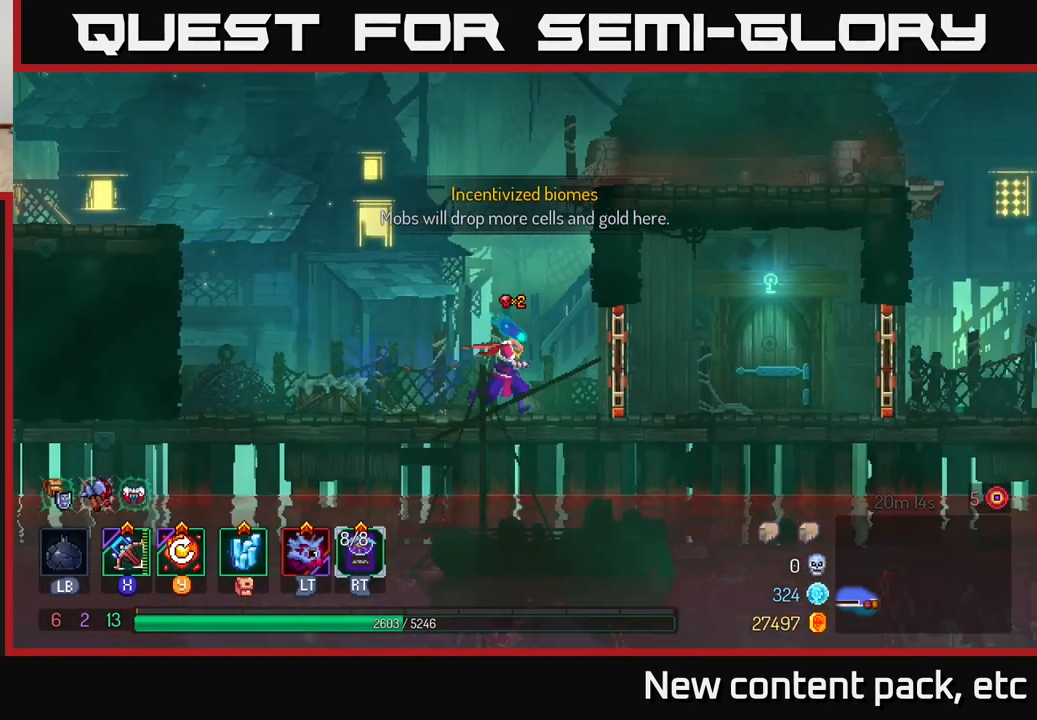
{"buttons": [], "left_stick": "right", "right_stick": "center", "events": [[183, "R1", "down"], [300, "R1", "up"]]}
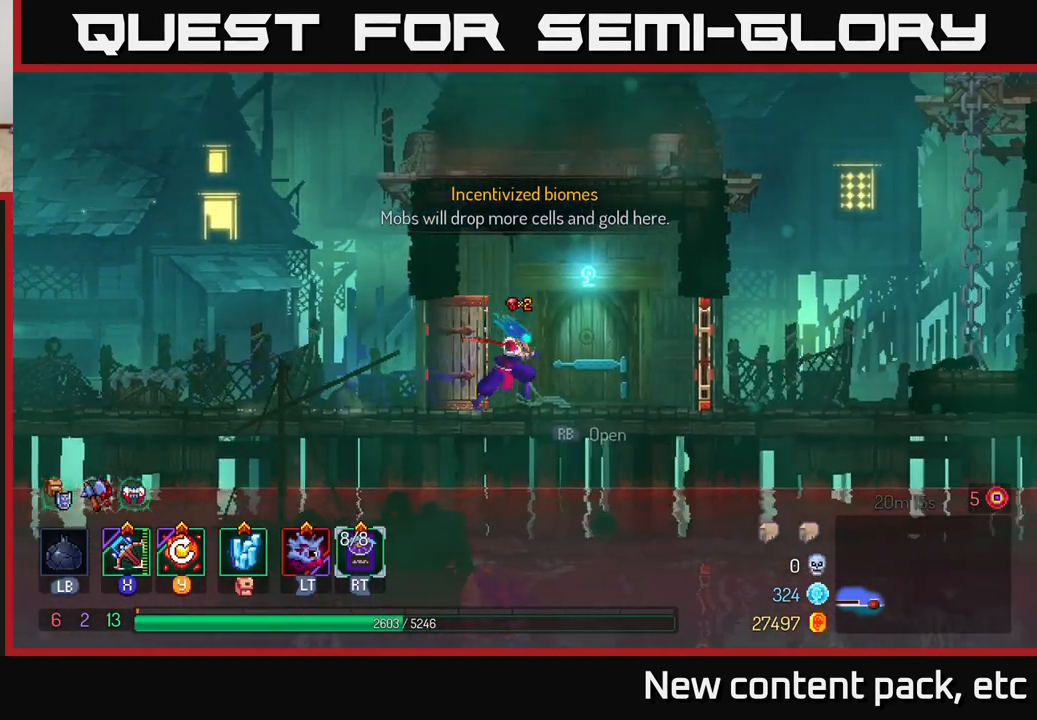
{"buttons": [], "left_stick": "right", "right_stick": "center", "events": [[383, "R1", "down"], [483, "R1", "up"]]}
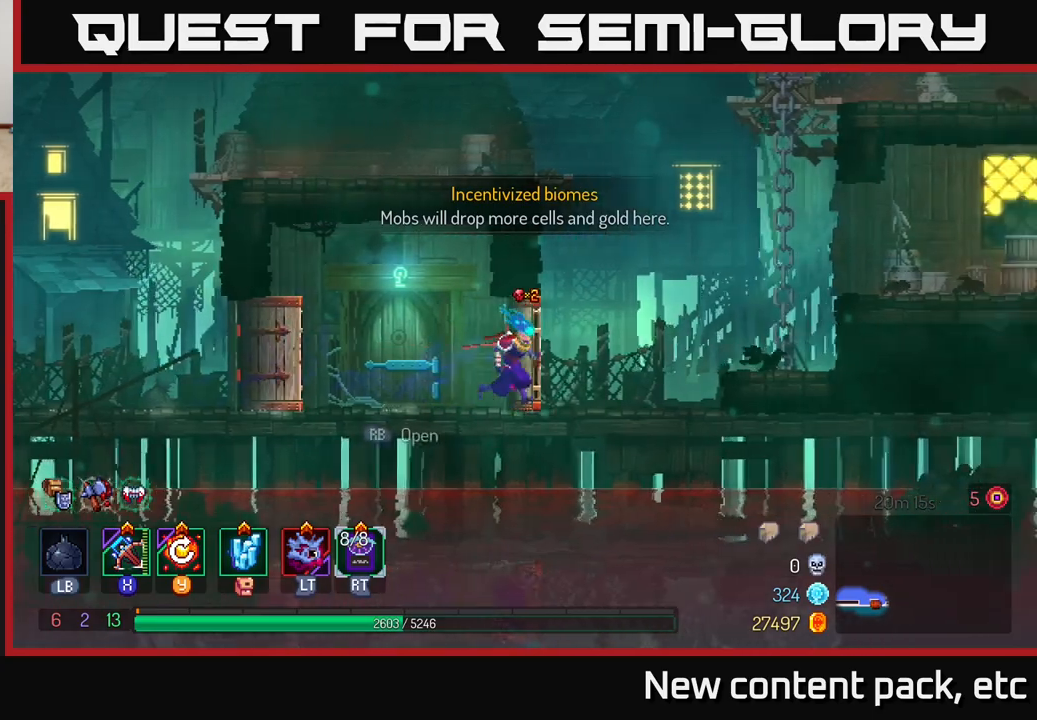
{"buttons": [], "left_stick": "right", "right_stick": "center", "events": [[317, "A", "down"], [417, "A", "up"]]}
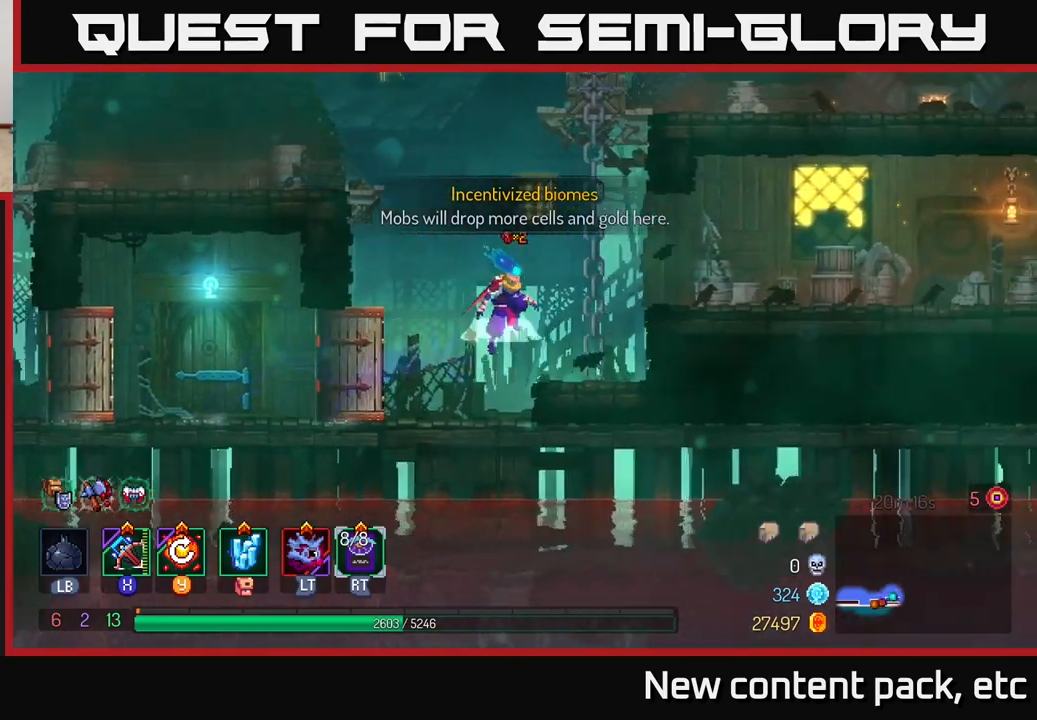
{"buttons": [], "left_stick": "right", "right_stick": "center", "events": [[17, "A", "down"], [150, "A", "up"], [367, "B", "down"], [500, "B", "up"]]}
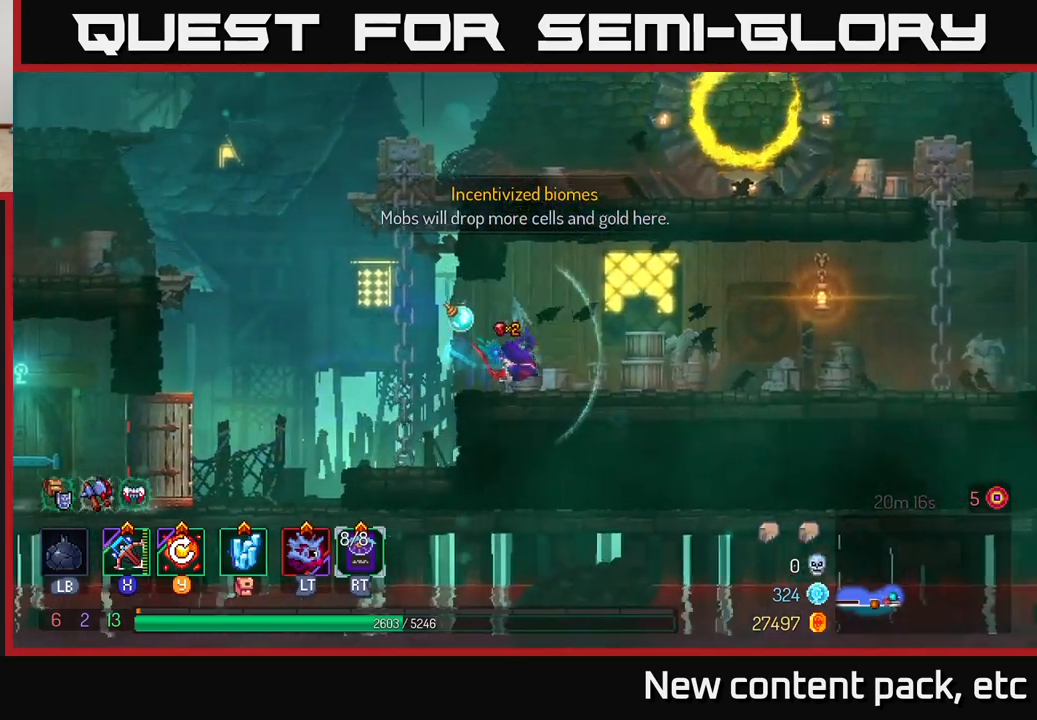
{"buttons": [], "left_stick": "right", "right_stick": "center", "events": []}
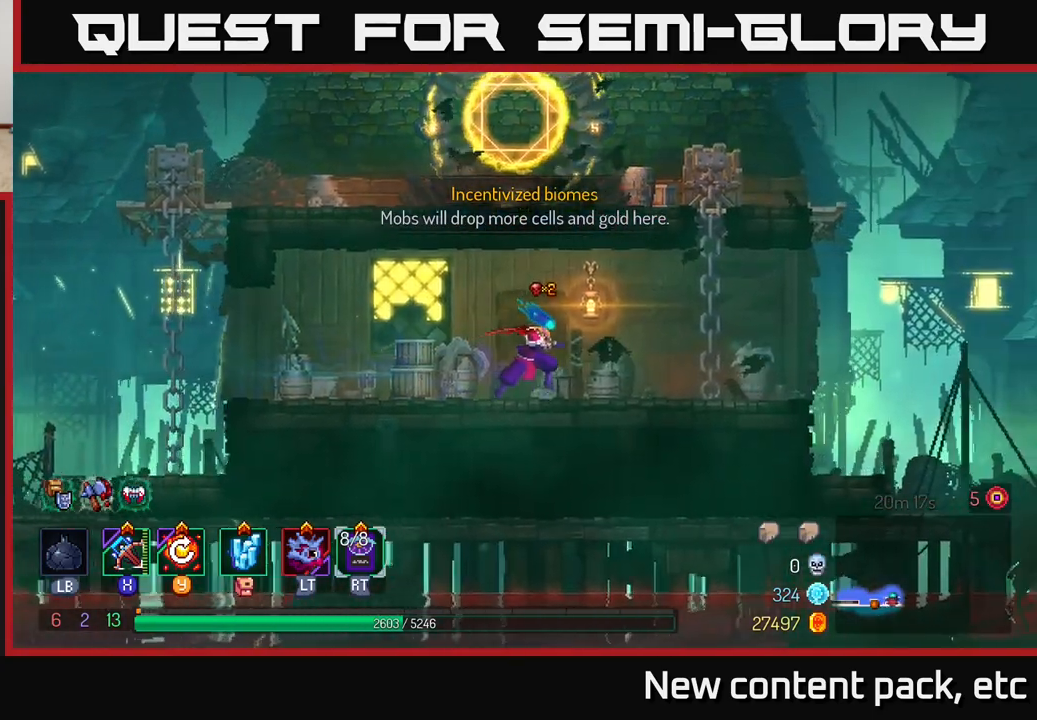
{"buttons": [], "left_stick": "right", "right_stick": "center", "events": []}
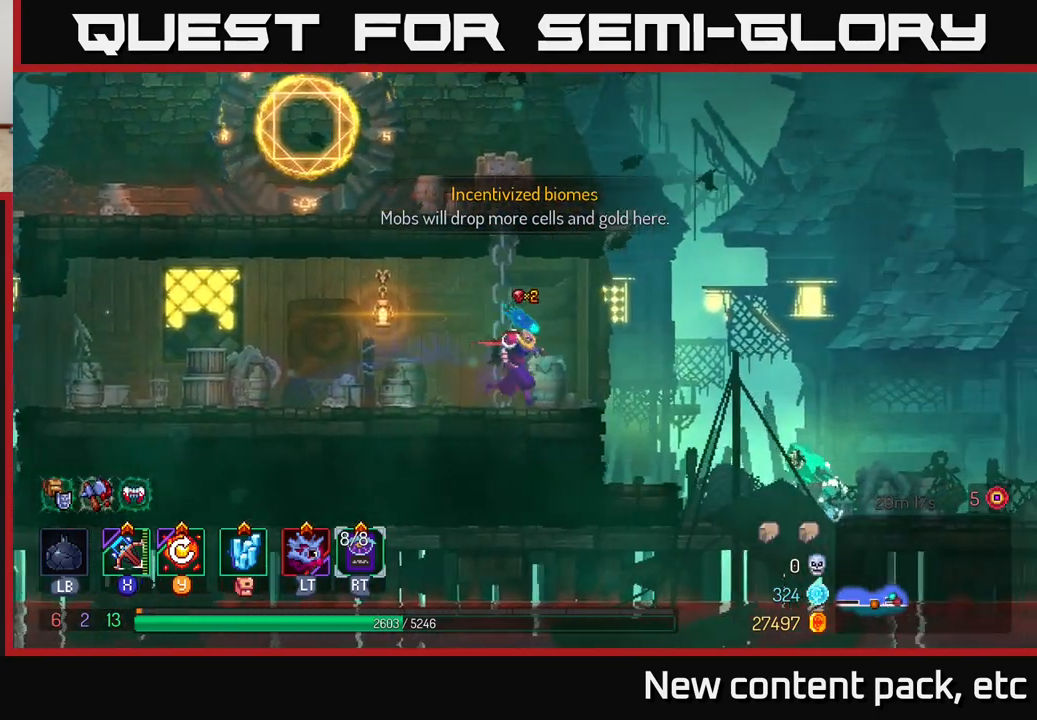
{"buttons": [], "left_stick": "right", "right_stick": "center", "events": [[383, "X", "down"], [467, "X", "up"]]}
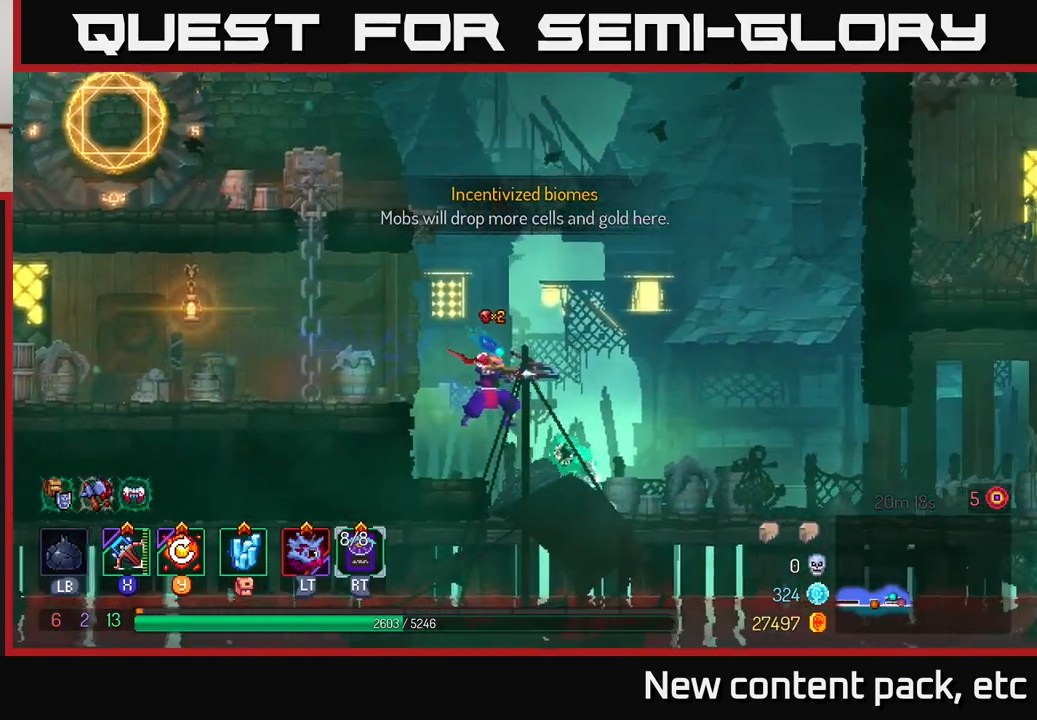
{"buttons": [], "left_stick": "down", "right_stick": "center", "events": [[250, "left_stick", "down"]]}
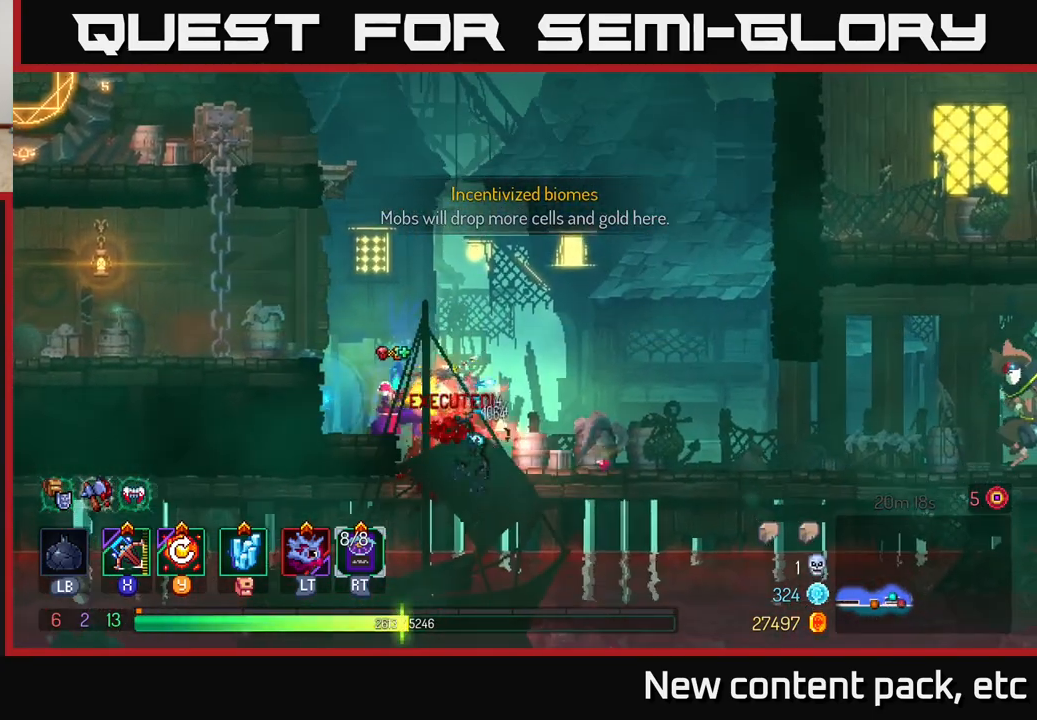
{"buttons": [], "left_stick": "right", "right_stick": "center", "events": [[117, "left_stick", "right"], [400, "B", "down"], [500, "B", "up"]]}
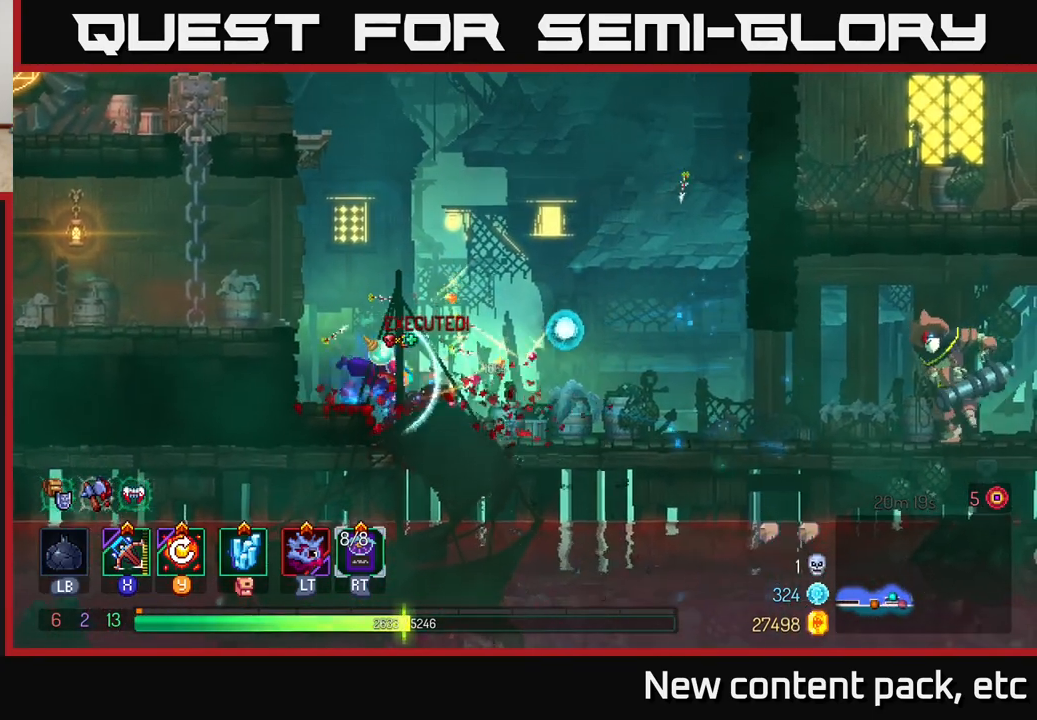
{"buttons": ["X"], "left_stick": "right", "right_stick": "center", "events": [[67, "B", "down"], [183, "B", "up"], [500, "X", "down"]]}
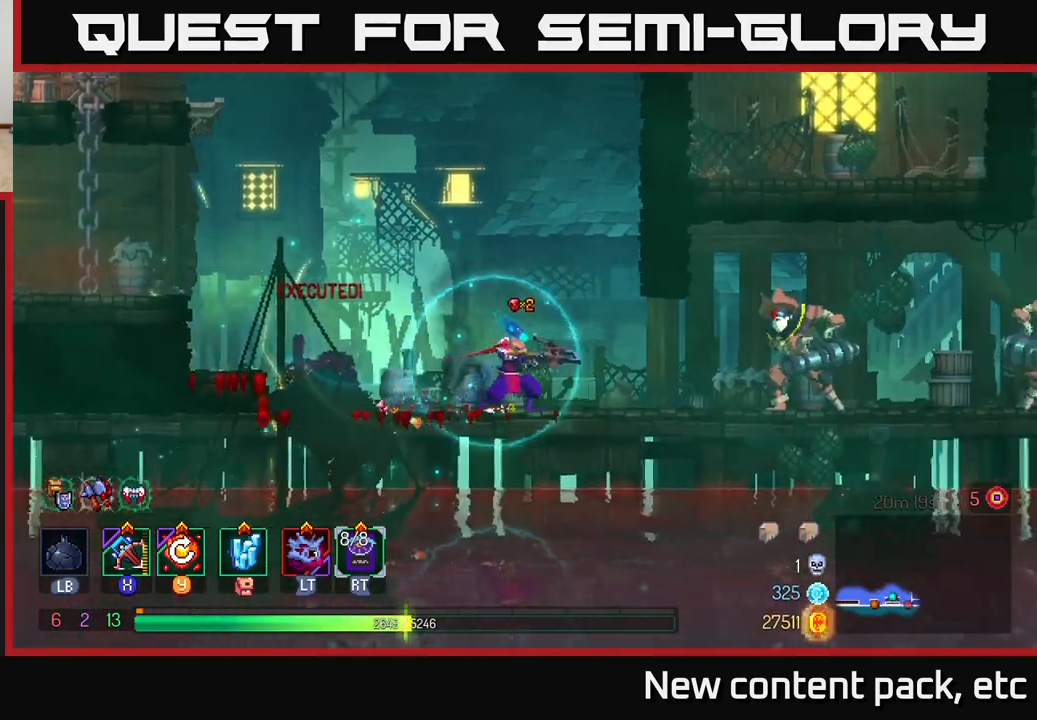
{"buttons": [], "left_stick": "center", "right_stick": "center", "events": [[50, "X", "up"], [400, "left_stick", "center"]]}
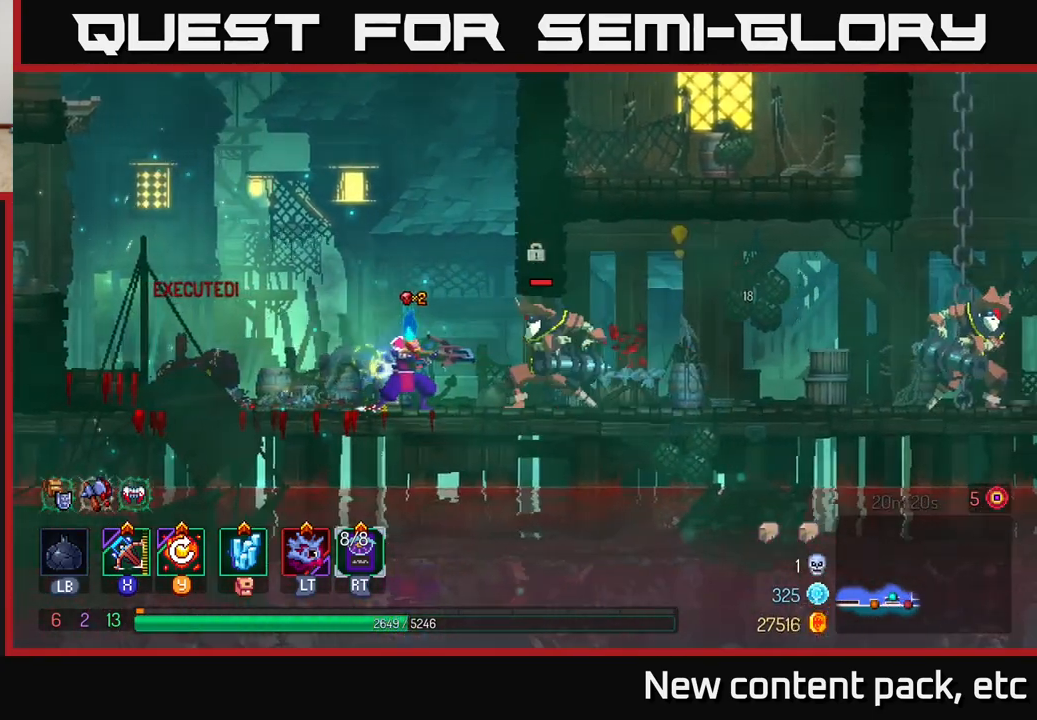
{"buttons": [], "left_stick": "right", "right_stick": "center", "events": [[383, "left_stick", "right"]]}
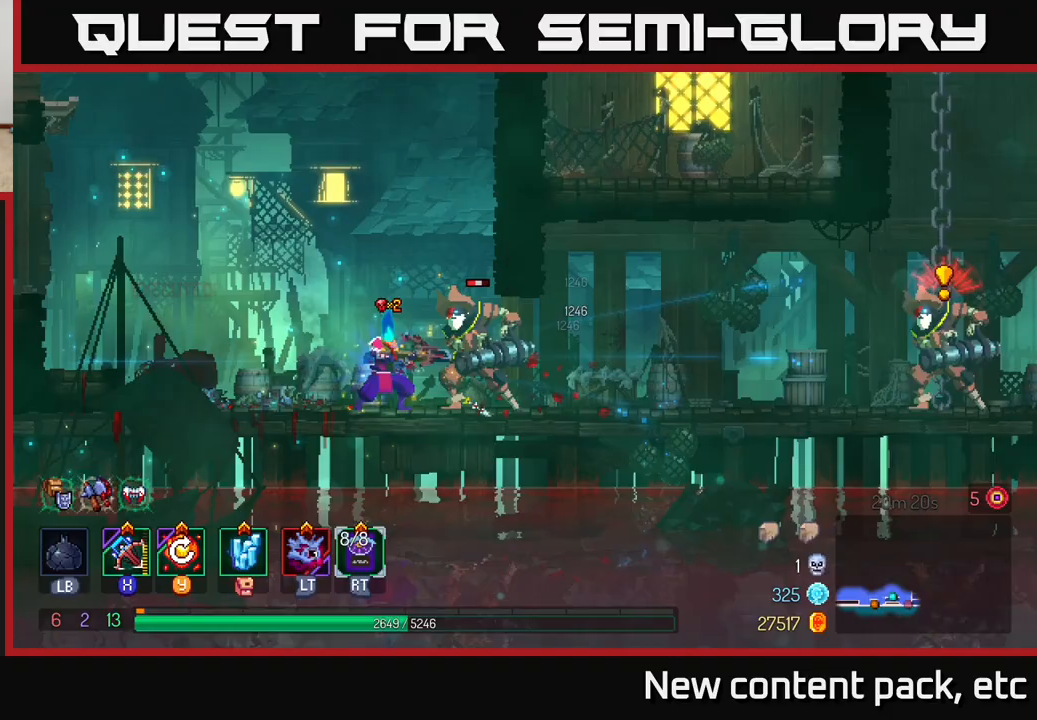
{"buttons": [], "left_stick": "right", "right_stick": "center", "events": [[133, "left_stick", "center"], [267, "B", "down"], [267, "left_stick", "right"], [450, "B", "up"]]}
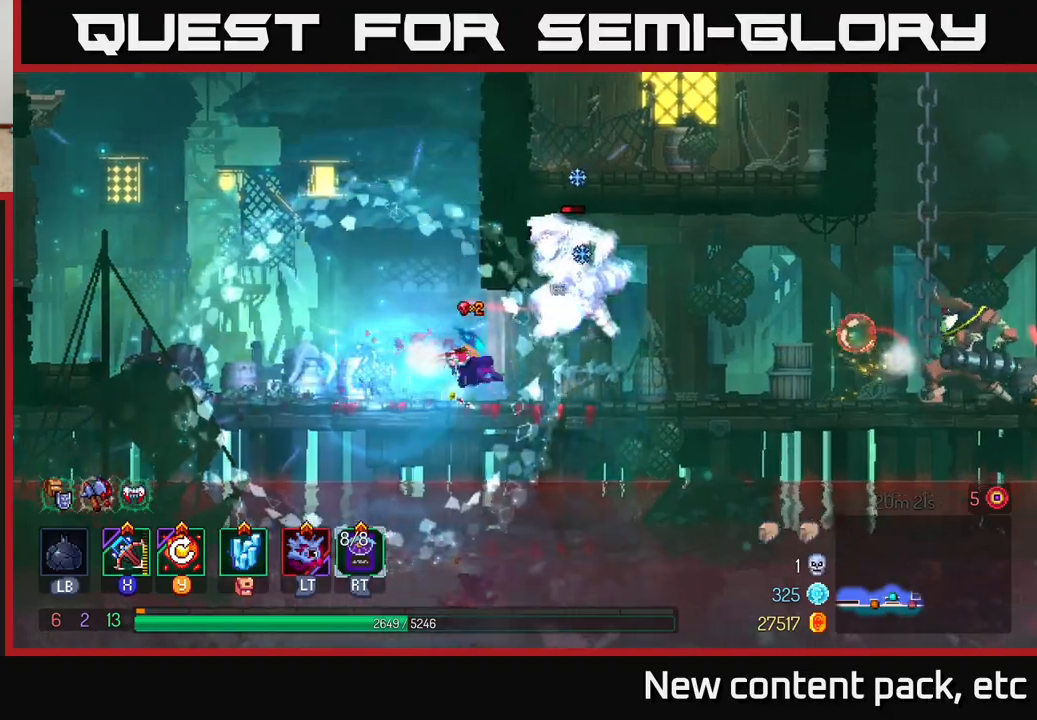
{"buttons": [], "left_stick": "left", "right_stick": "center", "events": [[133, "left_stick", "center"], [200, "left_stick", "left"]]}
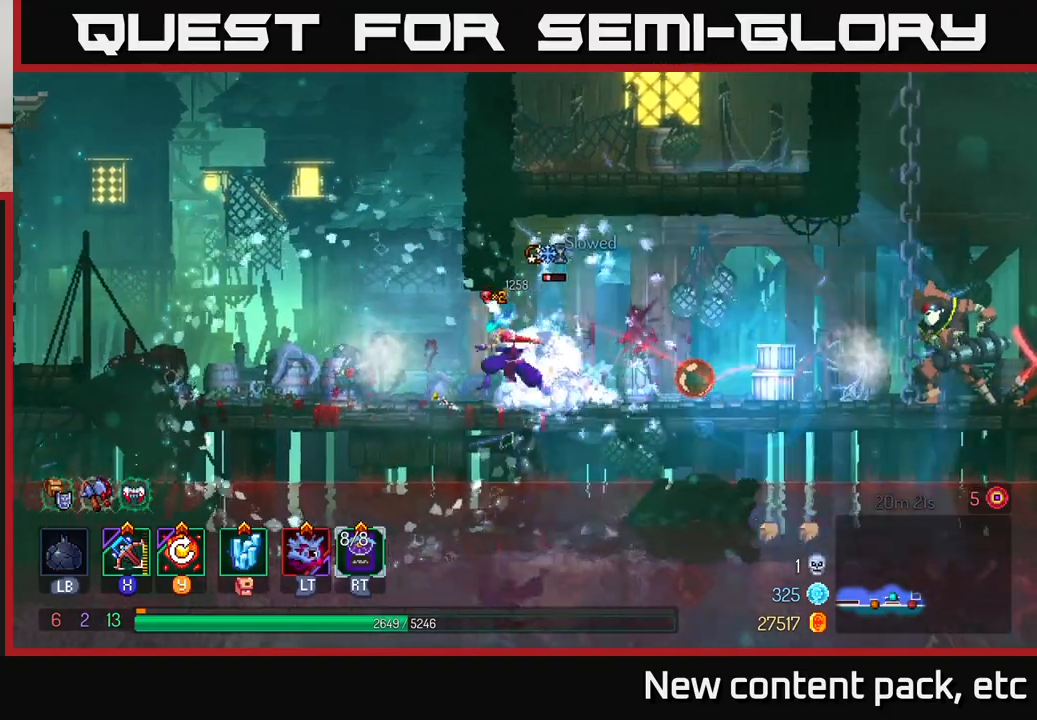
{"buttons": [], "left_stick": "right", "right_stick": "center", "events": [[150, "left_stick", "right"], [233, "B", "down"], [333, "B", "up"], [417, "B", "down"], [500, "B", "up"]]}
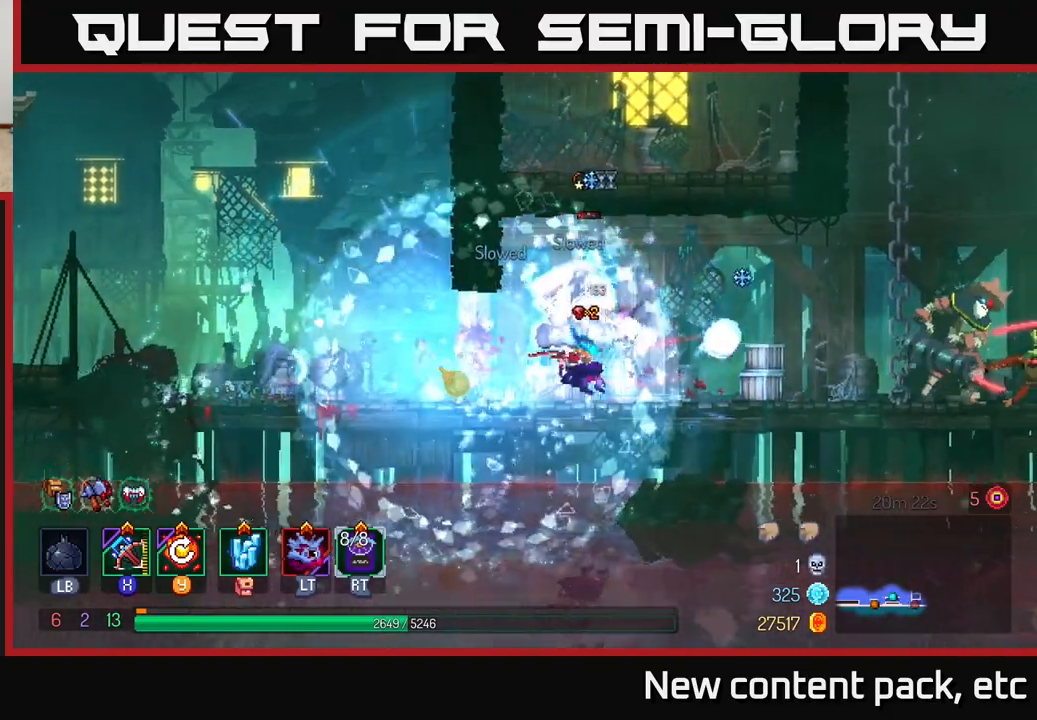
{"buttons": [], "left_stick": "right", "right_stick": "center", "events": [[83, "left_stick", "center"], [133, "X", "down"], [217, "X", "up"], [500, "left_stick", "right"]]}
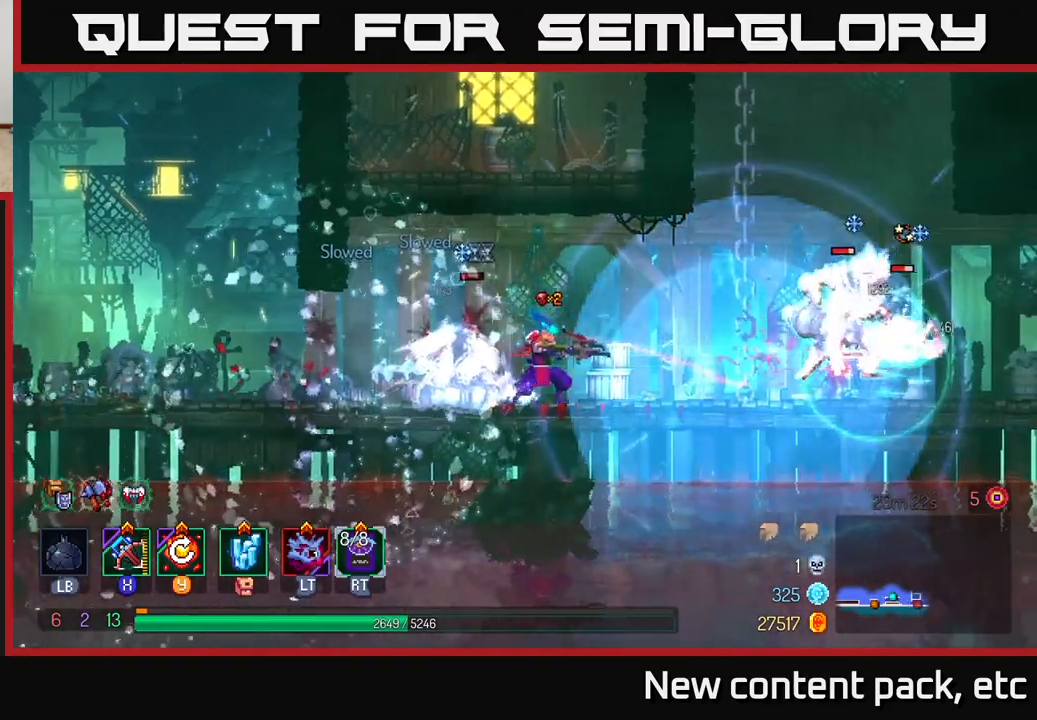
{"buttons": [], "left_stick": "center", "right_stick": "center", "events": [[333, "left_stick", "center"]]}
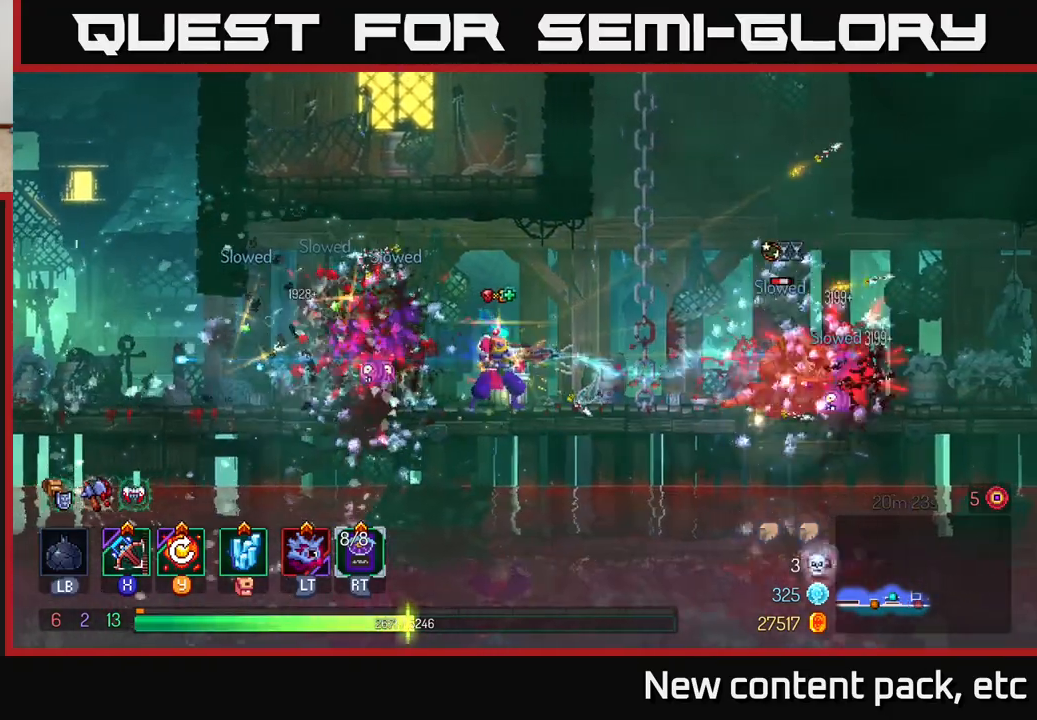
{"buttons": ["X"], "left_stick": "right", "right_stick": "center", "events": [[300, "left_stick", "right"], [467, "X", "down"]]}
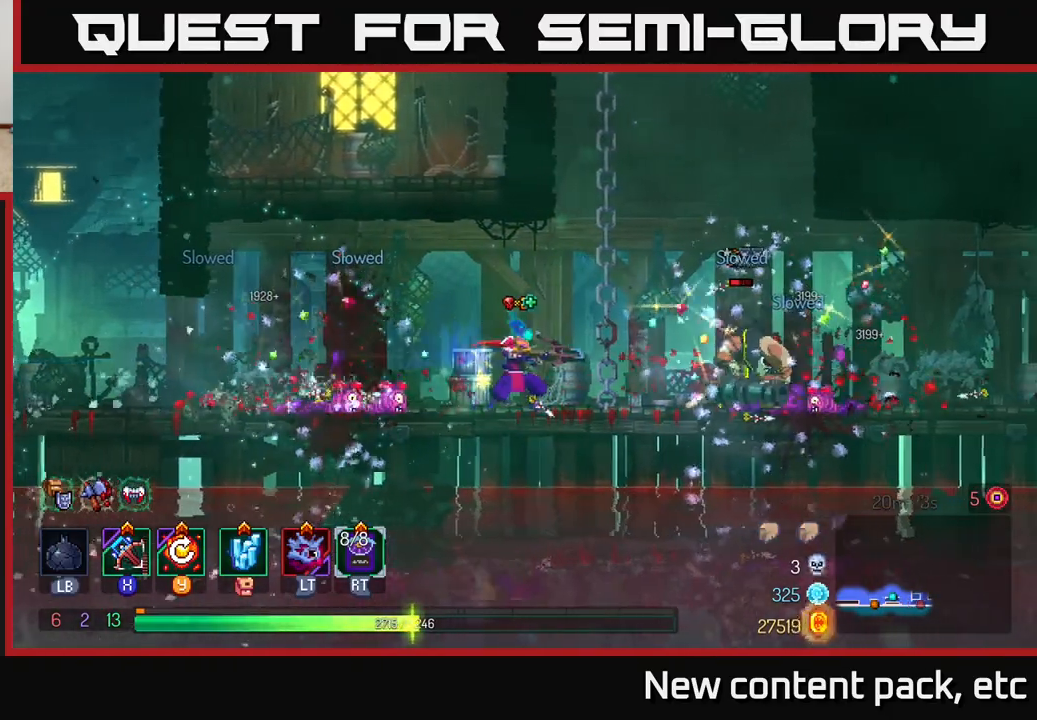
{"buttons": [], "left_stick": "center", "right_stick": "center", "events": [[17, "X", "up"], [300, "left_stick", "center"]]}
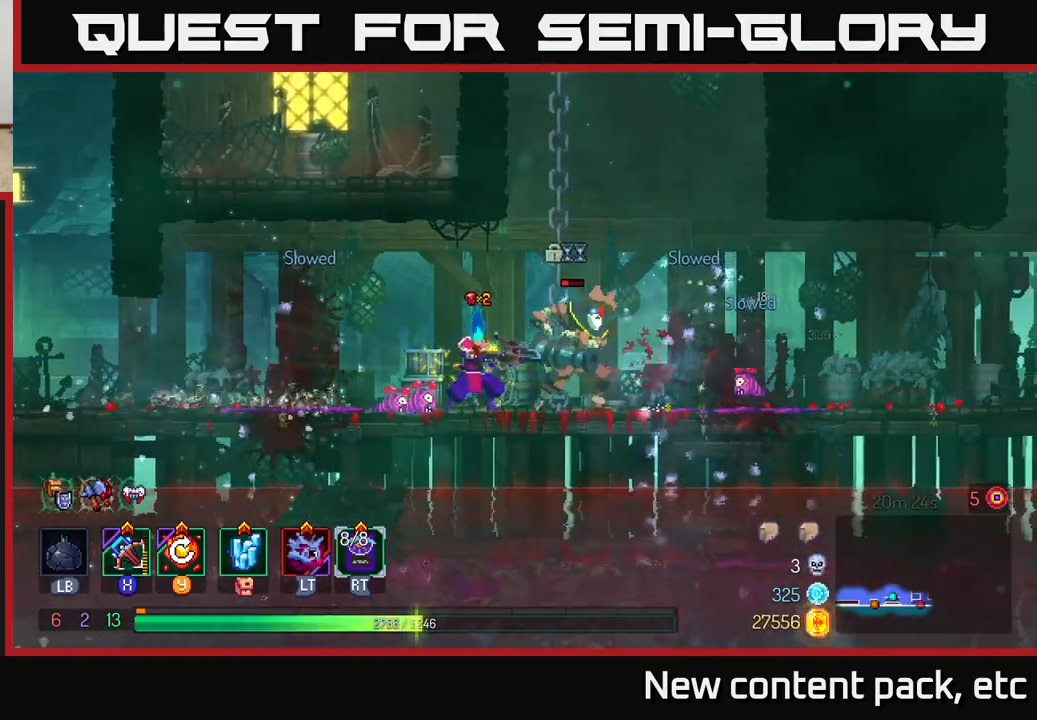
{"buttons": [], "left_stick": "right", "right_stick": "center", "events": [[317, "left_stick", "right"]]}
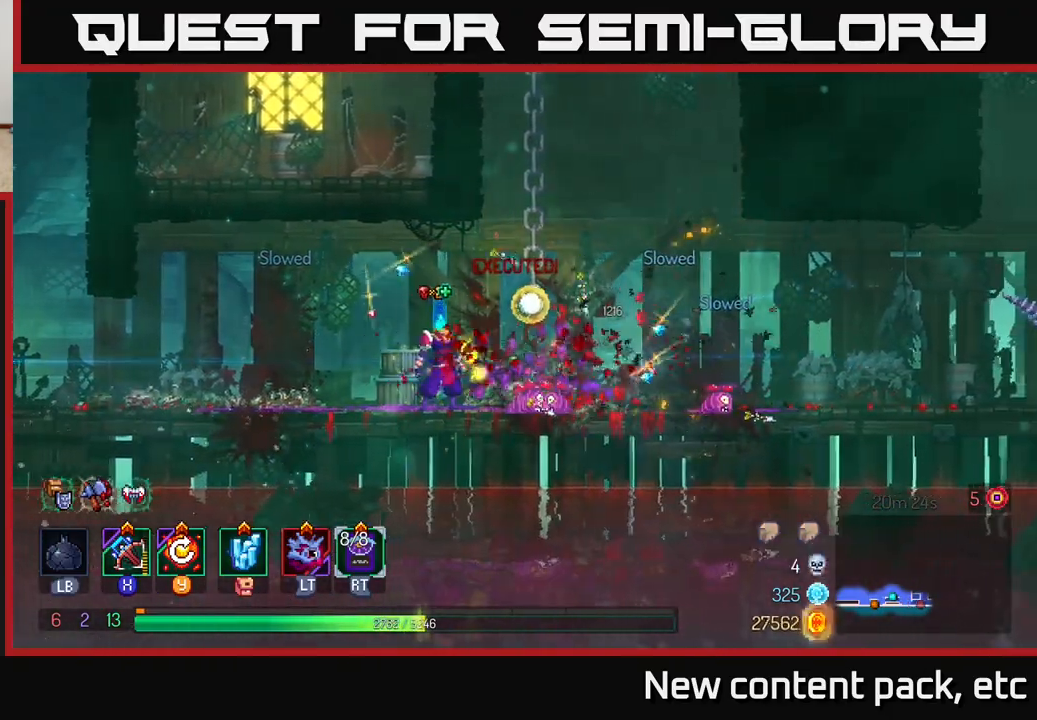
{"buttons": [], "left_stick": "up", "right_stick": "center", "events": [[33, "left_stick", "center"], [167, "left_stick", "right"], [217, "A", "down"], [383, "A", "up"], [383, "left_stick", "up"]]}
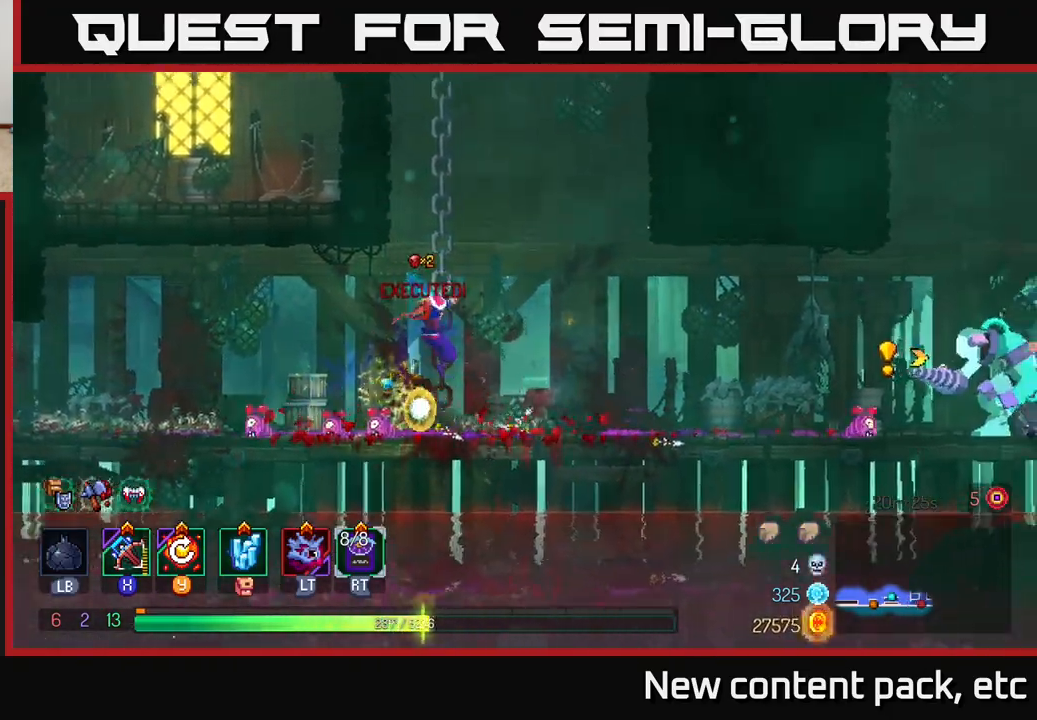
{"buttons": ["A"], "left_stick": "up", "right_stick": "center", "events": [[467, "A", "down"]]}
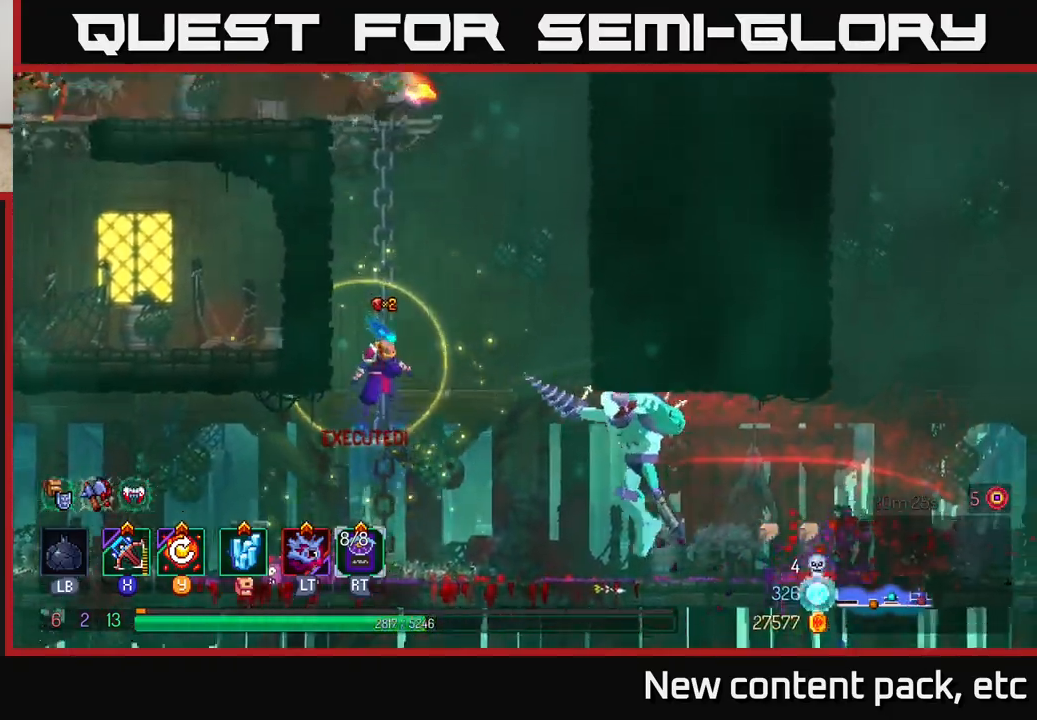
{"buttons": [], "left_stick": "center", "right_stick": "center", "events": [[33, "left_stick", "right"], [100, "A", "up"], [200, "left_stick", "down"], [217, "A", "down"], [283, "A", "up"], [450, "left_stick", "center"]]}
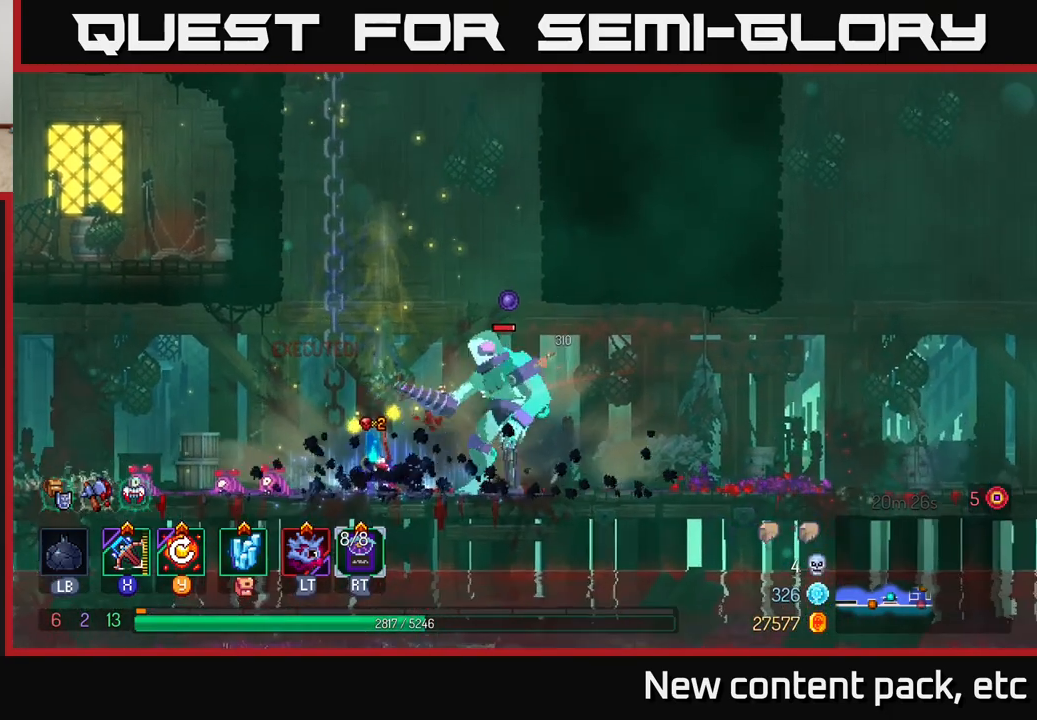
{"buttons": [], "left_stick": "center", "right_stick": "center", "events": [[83, "X", "down"], [83, "left_stick", "right"], [183, "X", "up"], [500, "left_stick", "center"]]}
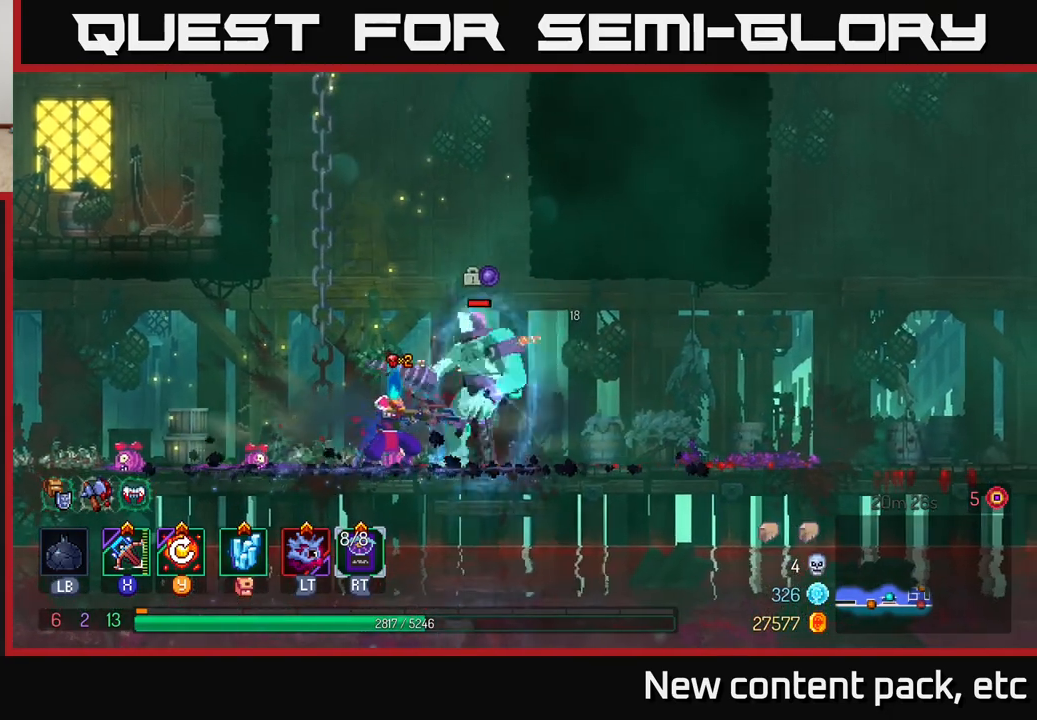
{"buttons": [], "left_stick": "center", "right_stick": "center", "events": []}
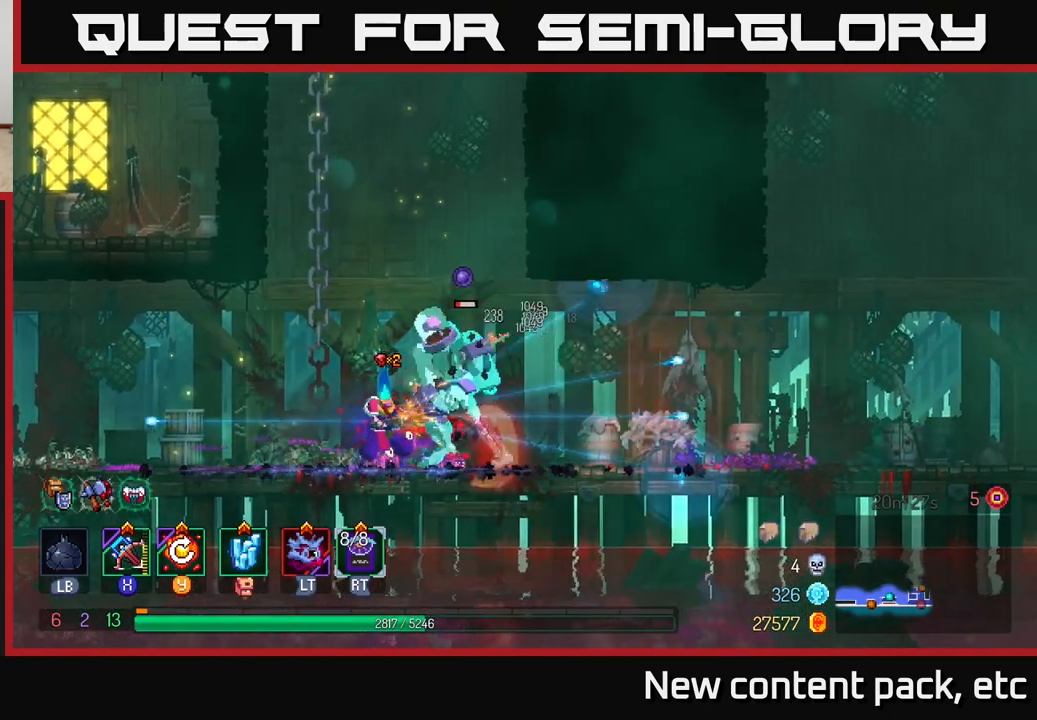
{"buttons": [], "left_stick": "up-left", "right_stick": "center", "events": [[250, "left_stick", "left"], [400, "A", "down"], [400, "left_stick", "up-left"], [500, "A", "up"]]}
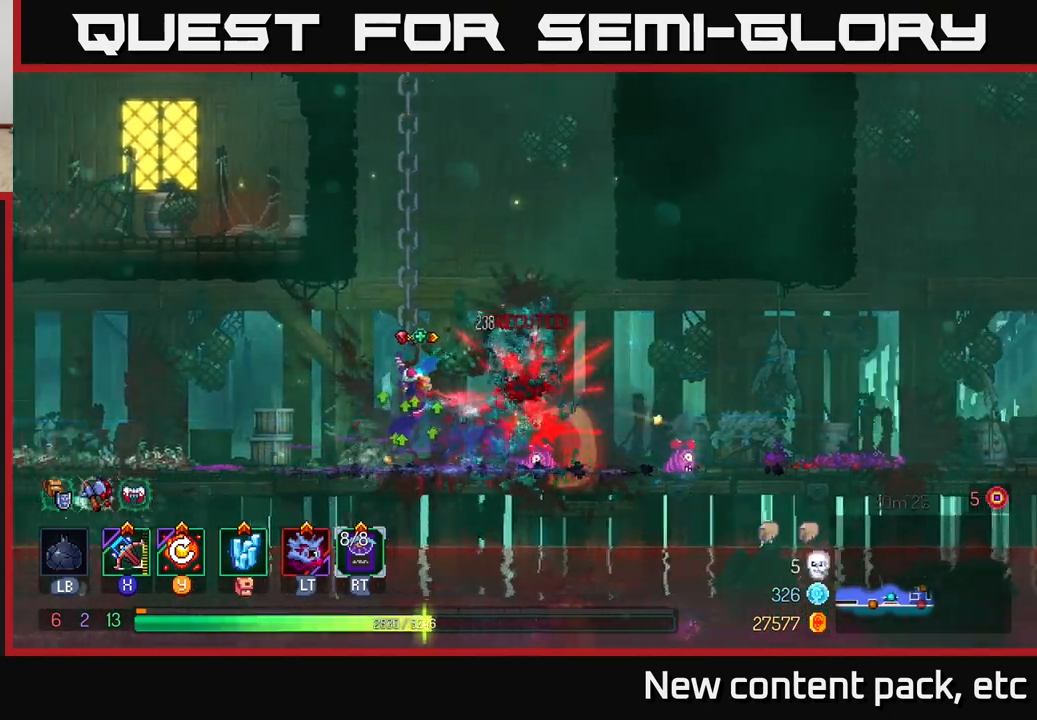
{"buttons": [], "left_stick": "up", "right_stick": "center", "events": [[67, "A", "down"], [117, "left_stick", "up"], [183, "A", "up"], [283, "A", "down"], [367, "A", "up"]]}